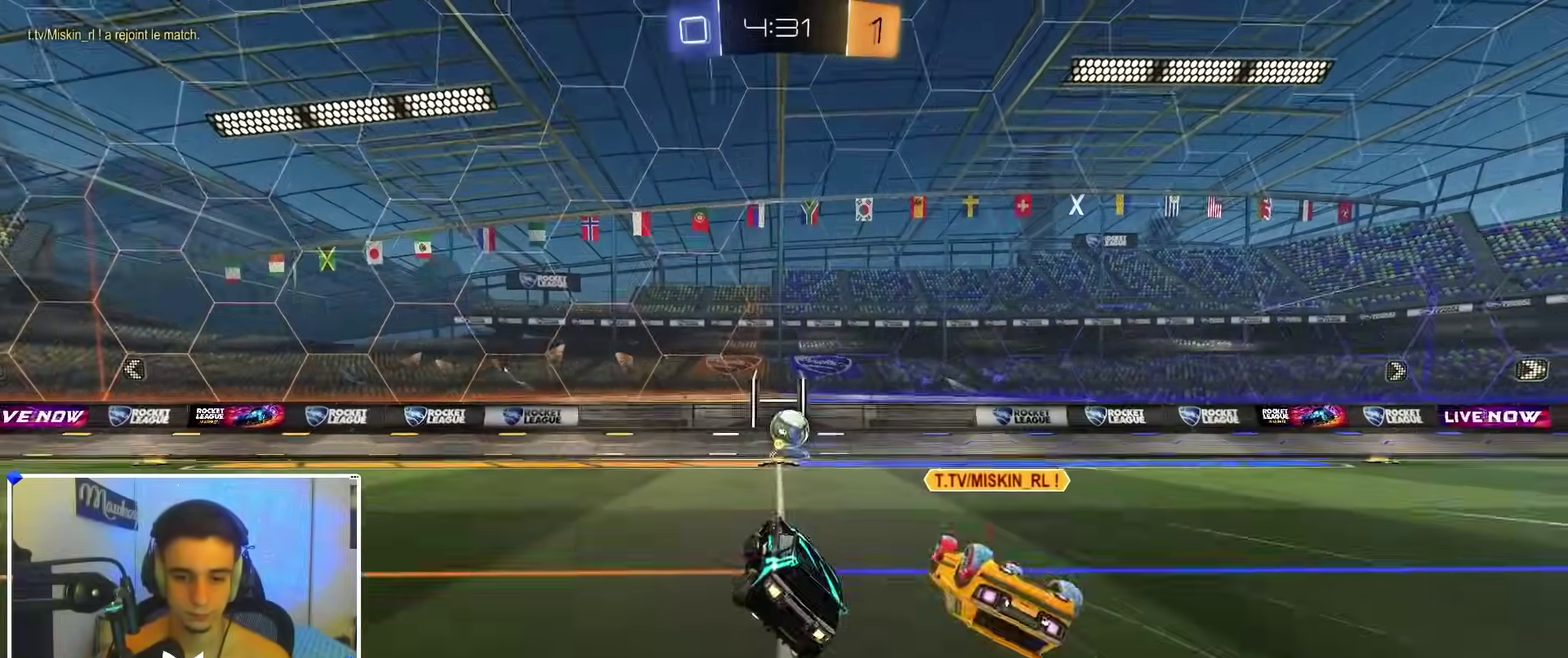
Gameplay with a controller (Xbox layout); each line is a JSON object with the inputs held at the frame after it (dt_ms = milliseconds from this image to that frame). "events" lists button and stick changes between this image and that frame as [ms after this image, input, new state], when the widget could be followed in between.
{"dt_ms": 300, "buttons": ["B", "R2"], "left_stick": "center", "right_stick": "center", "events": [[67, "X", "up"], [67, "left_stick", "center"], [100, "A", "up"], [133, "left_stick", "right"], [283, "left_stick", "center"]]}
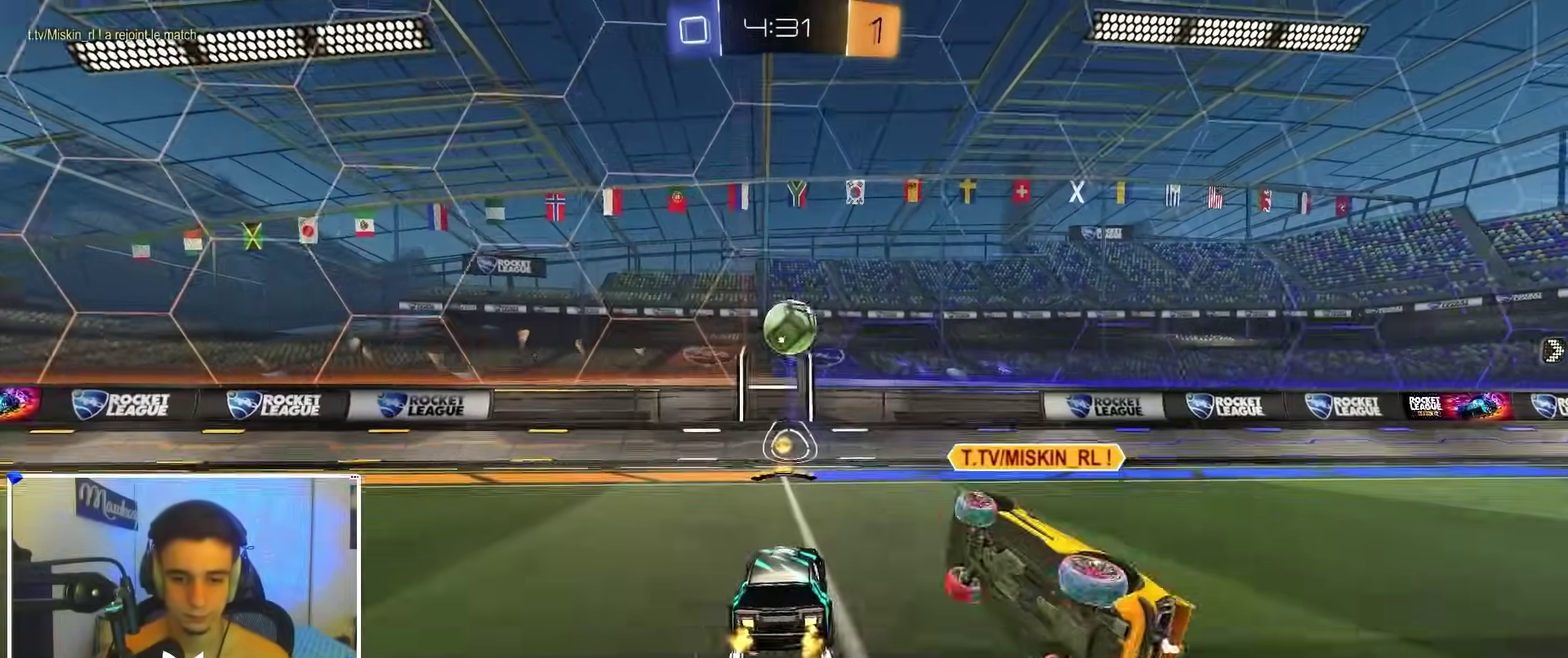
{"dt_ms": 900, "buttons": ["R2"], "left_stick": "left", "right_stick": "center", "events": [[67, "R2", "up"], [100, "left_stick", "down-left"], [167, "left_stick", "center"], [200, "B", "up"], [250, "left_stick", "right"], [333, "R2", "down"], [583, "left_stick", "left"]]}
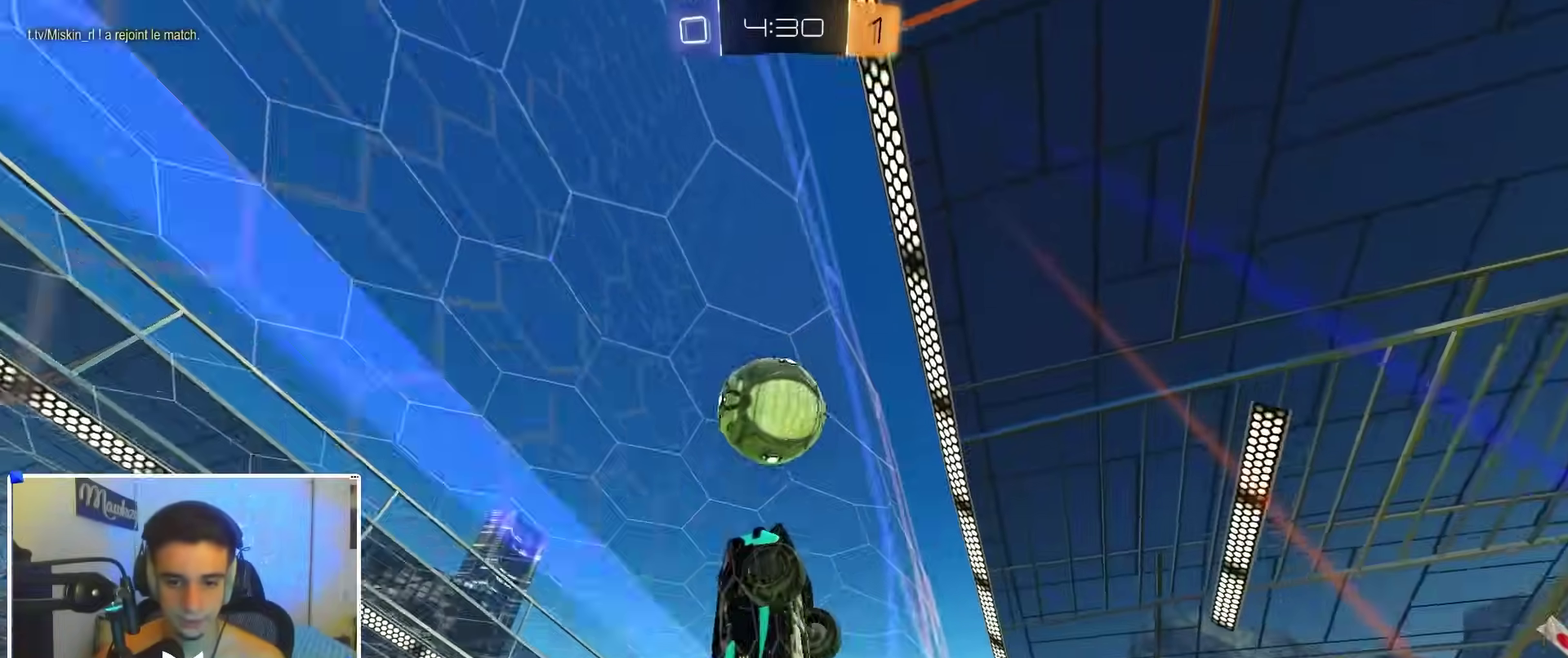
{"dt_ms": 300, "buttons": ["R2"], "left_stick": "left", "right_stick": "center", "events": [[33, "left_stick", "center"], [100, "left_stick", "left"]]}
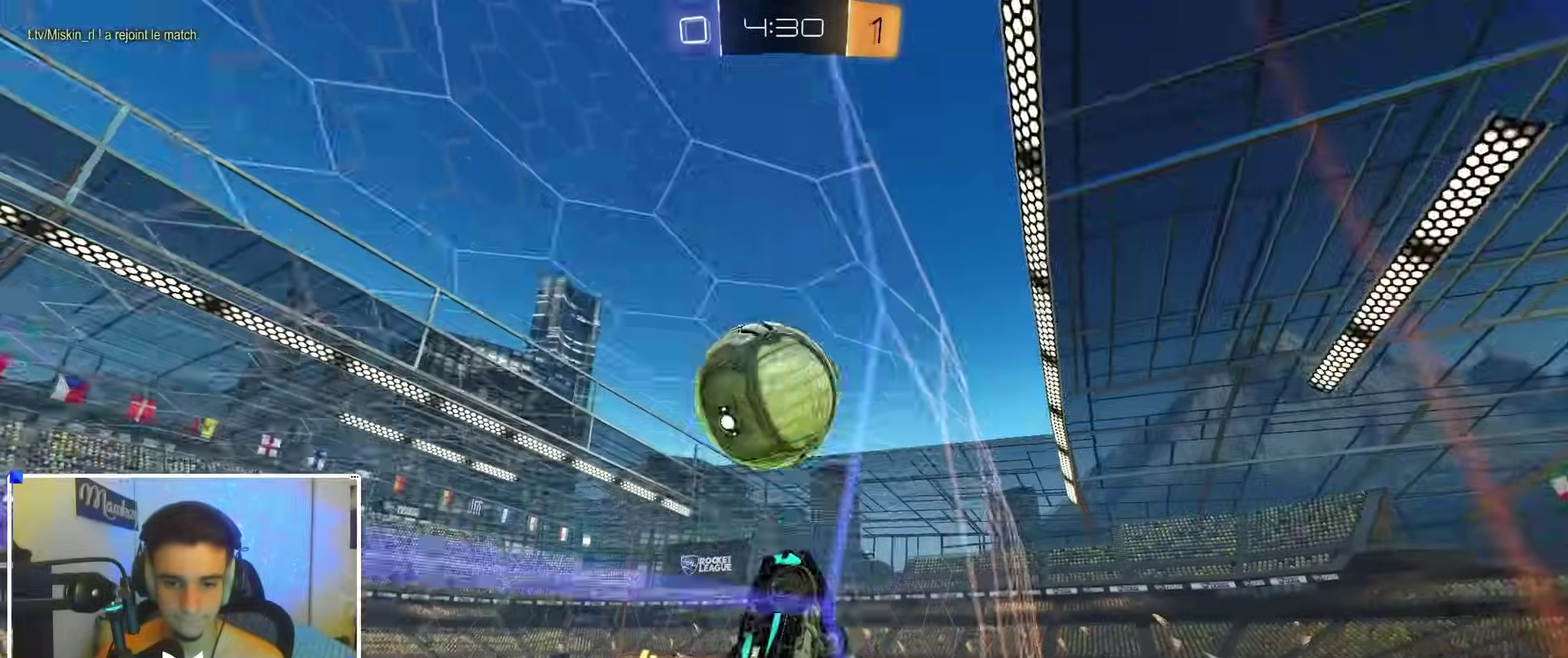
{"dt_ms": 600, "buttons": ["B", "R1"], "left_stick": "up-right", "right_stick": "center", "events": [[50, "A", "down"], [50, "left_stick", "down-right"], [83, "R2", "up"], [100, "R1", "down"], [200, "A", "up"], [217, "B", "down"], [217, "left_stick", "center"], [233, "R1", "up"], [300, "A", "down"], [333, "R1", "down"], [333, "left_stick", "up-right"], [400, "A", "up"], [483, "left_stick", "down-left"], [567, "left_stick", "up-right"]]}
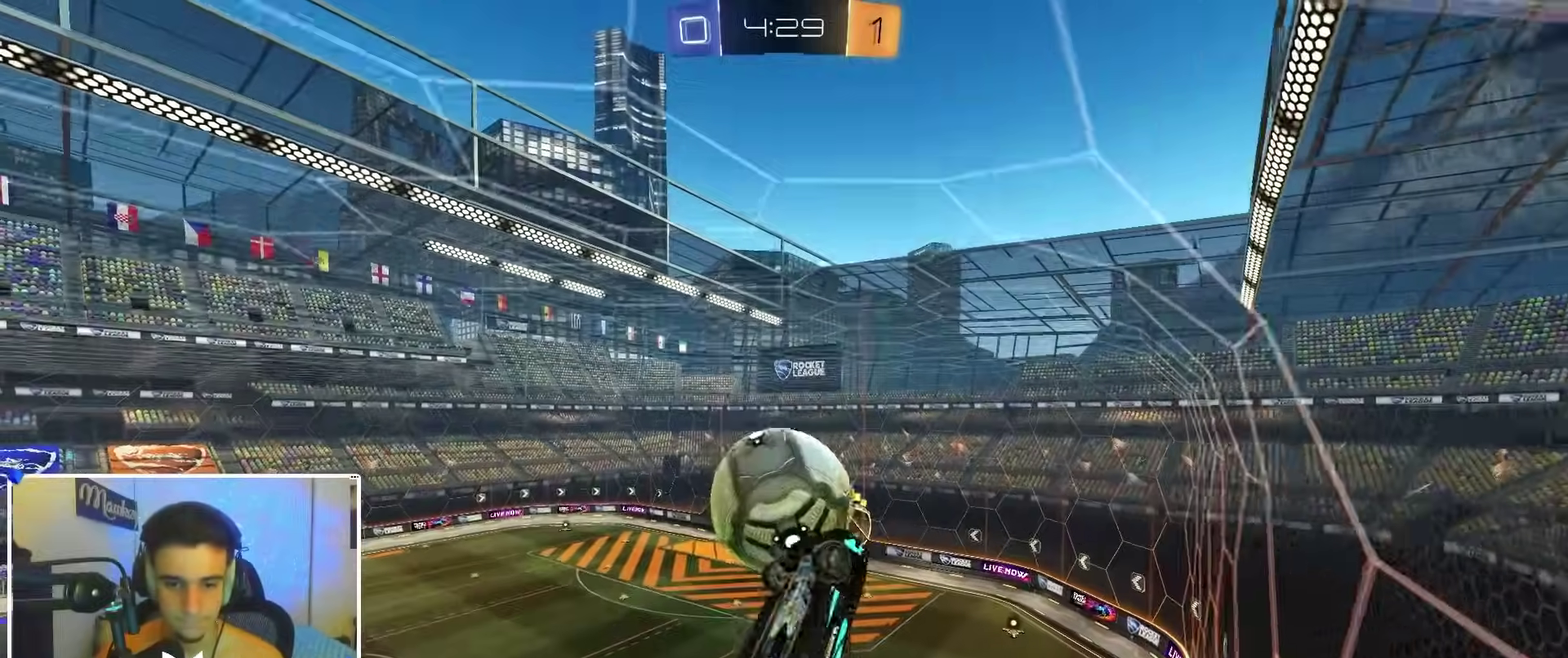
{"dt_ms": 400, "buttons": ["B", "L1"], "left_stick": "down-right", "right_stick": "center", "events": [[83, "L1", "down"], [83, "R1", "up"], [167, "B", "up"], [200, "left_stick", "down-right"], [233, "B", "down"], [267, "left_stick", "down"], [333, "left_stick", "down-right"]]}